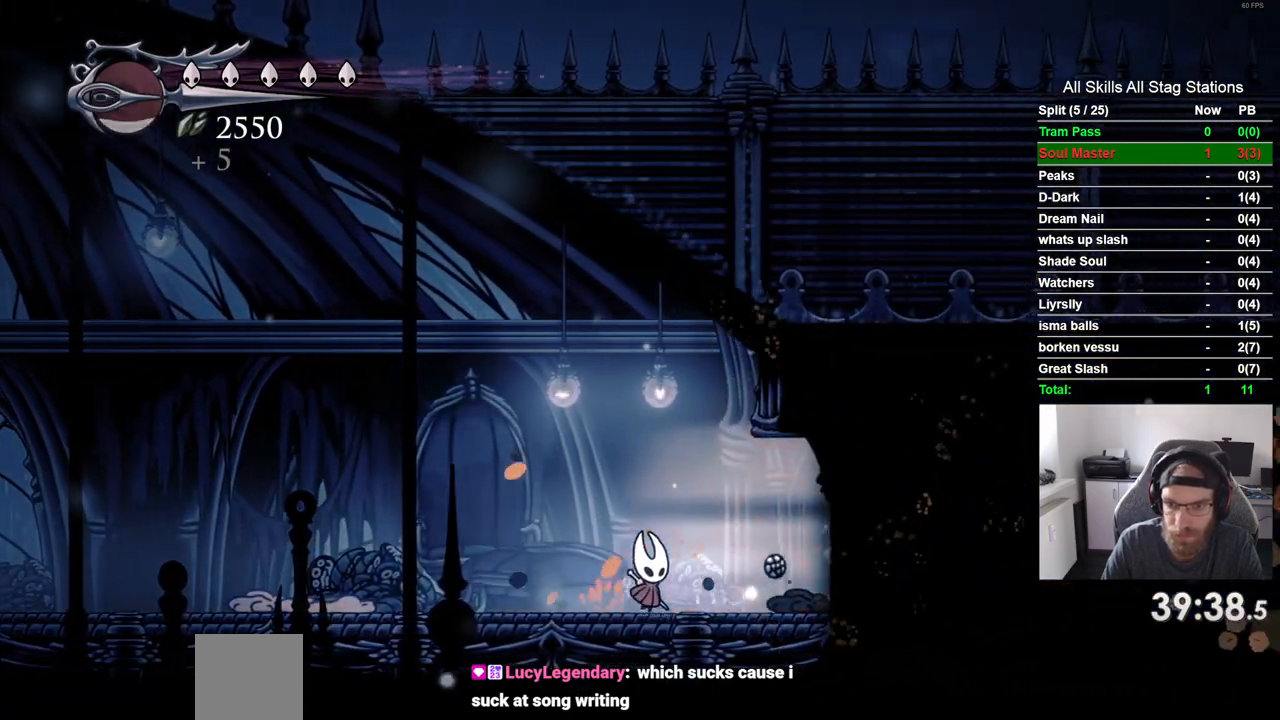
Gameplay with a controller (PlayStation layout); each line is a JSON object with the inputs held at the frame after it. "events" lists button and stick changes between this image and that frame as [ms after this image, input, new state], when the widget could be followed in between. Not read: L3 R3.
{"buttons": ["DPAD_RIGHT"], "left_stick": "center", "right_stick": "center", "events": [[200, "DPAD_LEFT", "down"], [217, "R2", "up"], [433, "DPAD_LEFT", "up"]]}
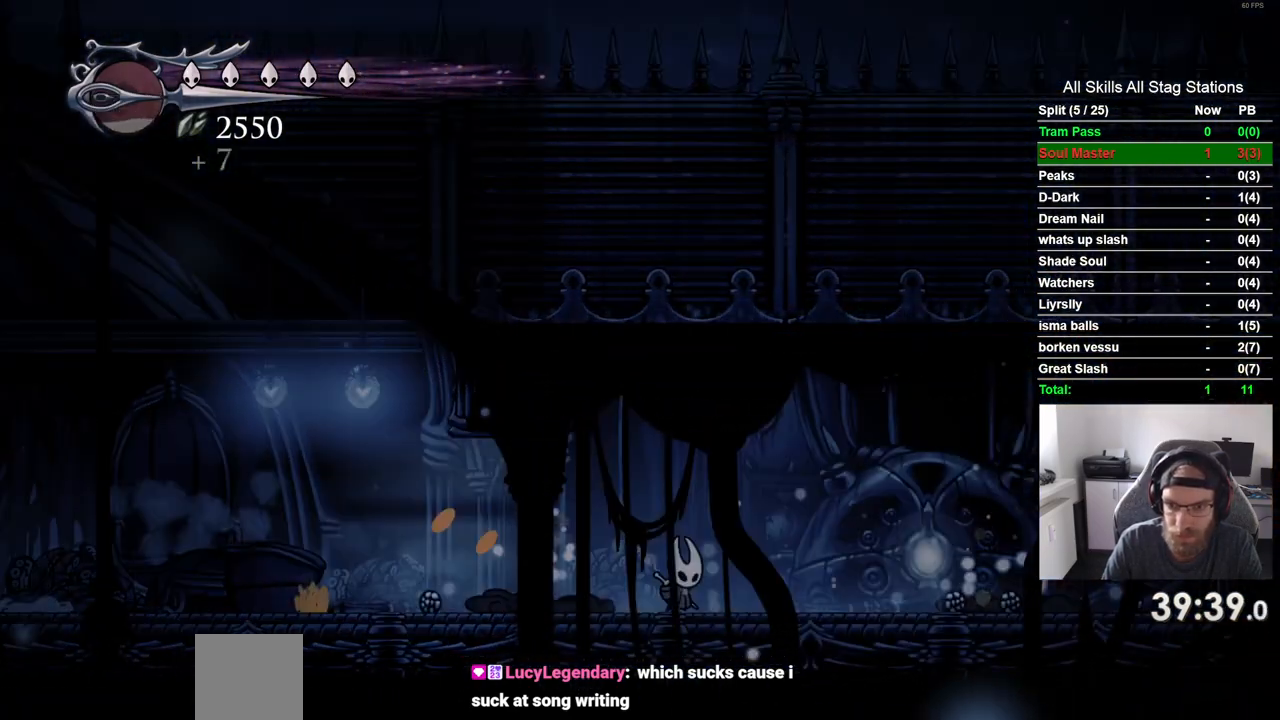
{"buttons": ["DPAD_RIGHT"], "left_stick": "center", "right_stick": "center", "events": []}
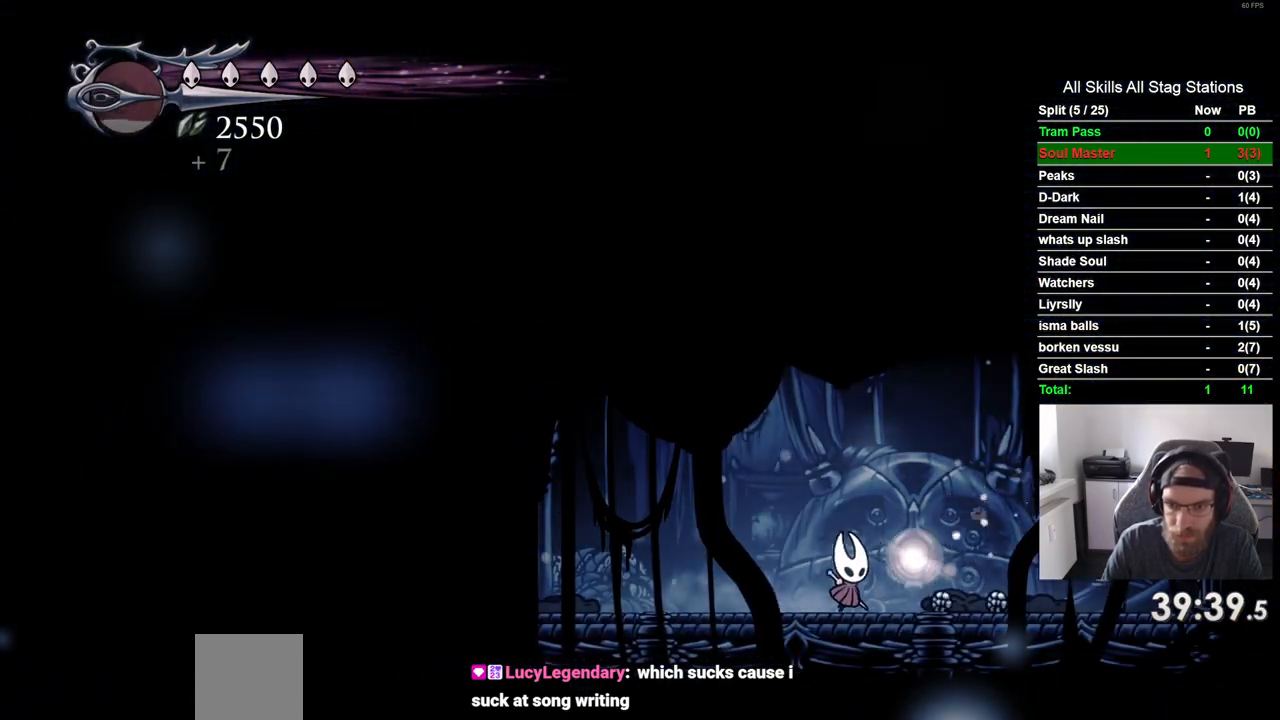
{"buttons": [], "left_stick": "center", "right_stick": "center"}
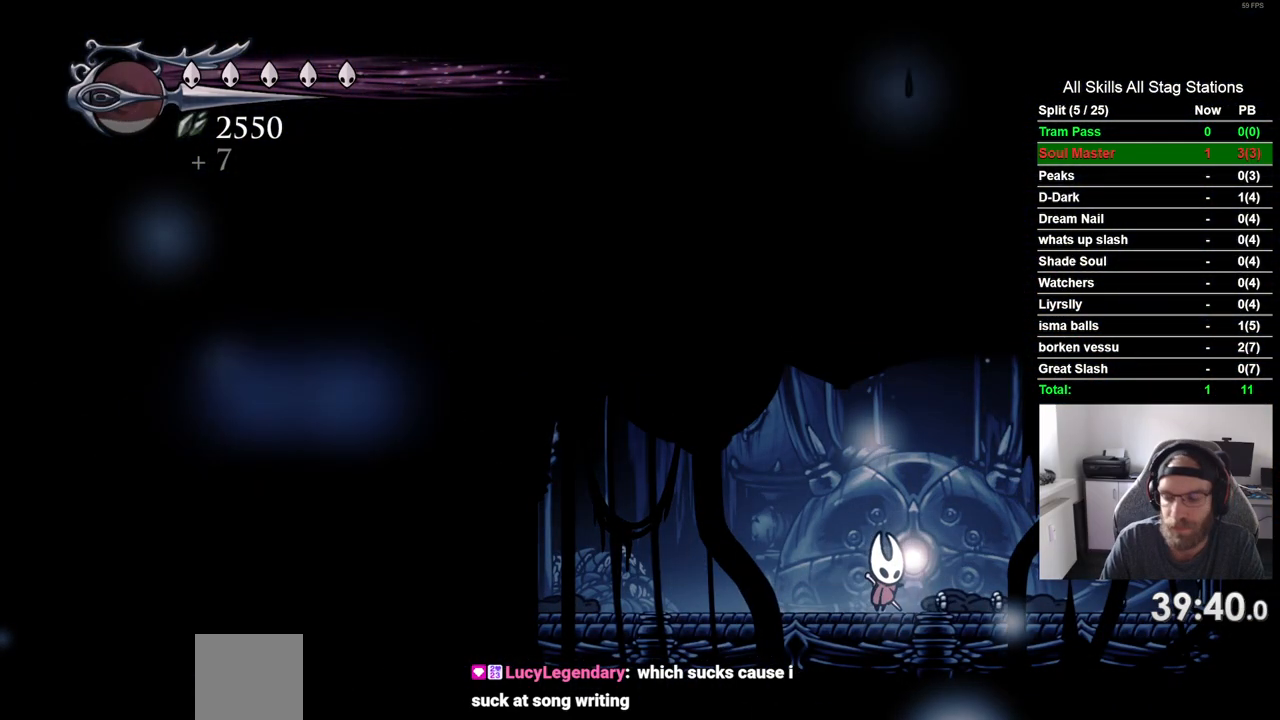
{"buttons": [], "left_stick": "center", "right_stick": "center", "events": []}
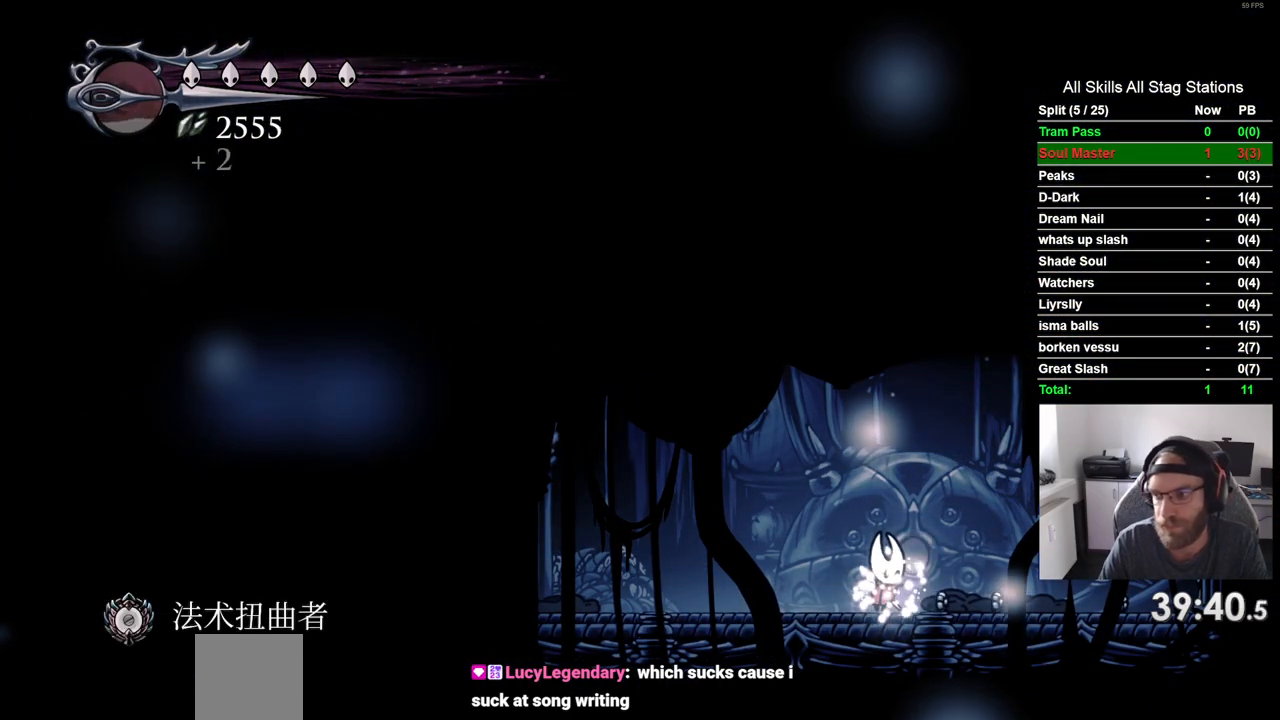
{"buttons": ["DPAD_LEFT"], "left_stick": "center", "right_stick": "center", "events": [[83, "DPAD_LEFT", "down"]]}
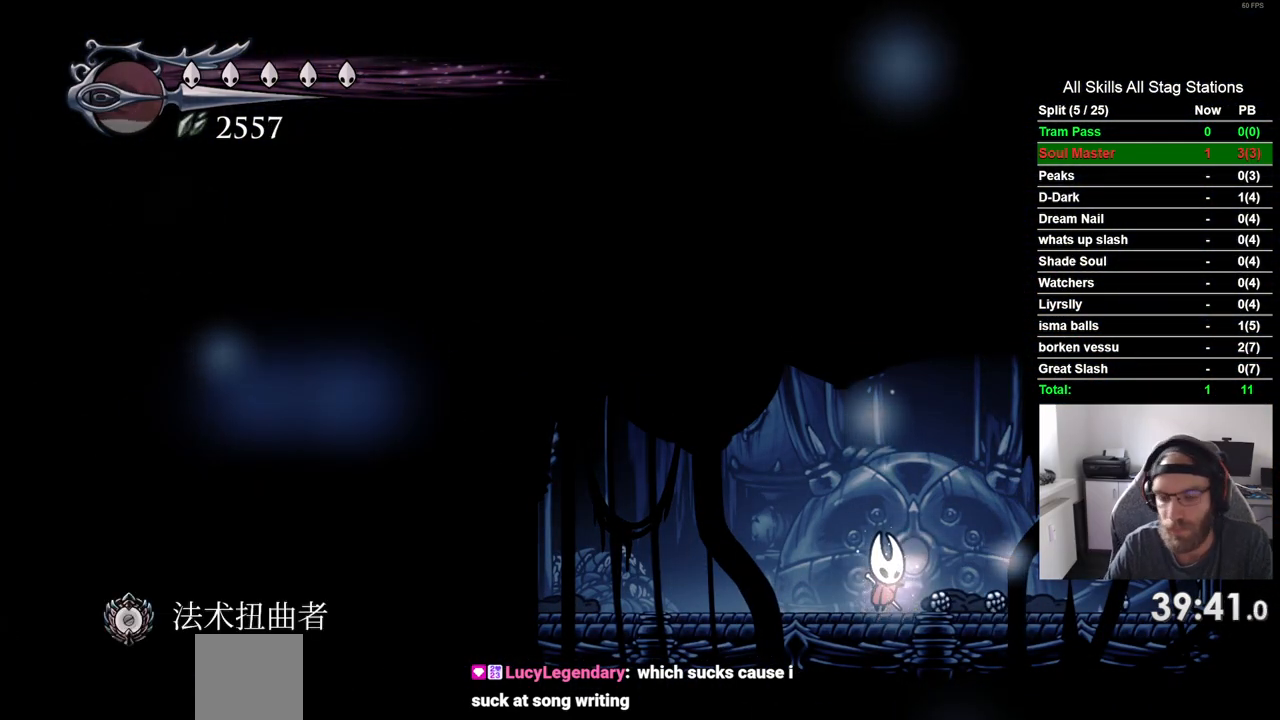
{"buttons": ["DPAD_LEFT"], "left_stick": "center", "right_stick": "center", "events": []}
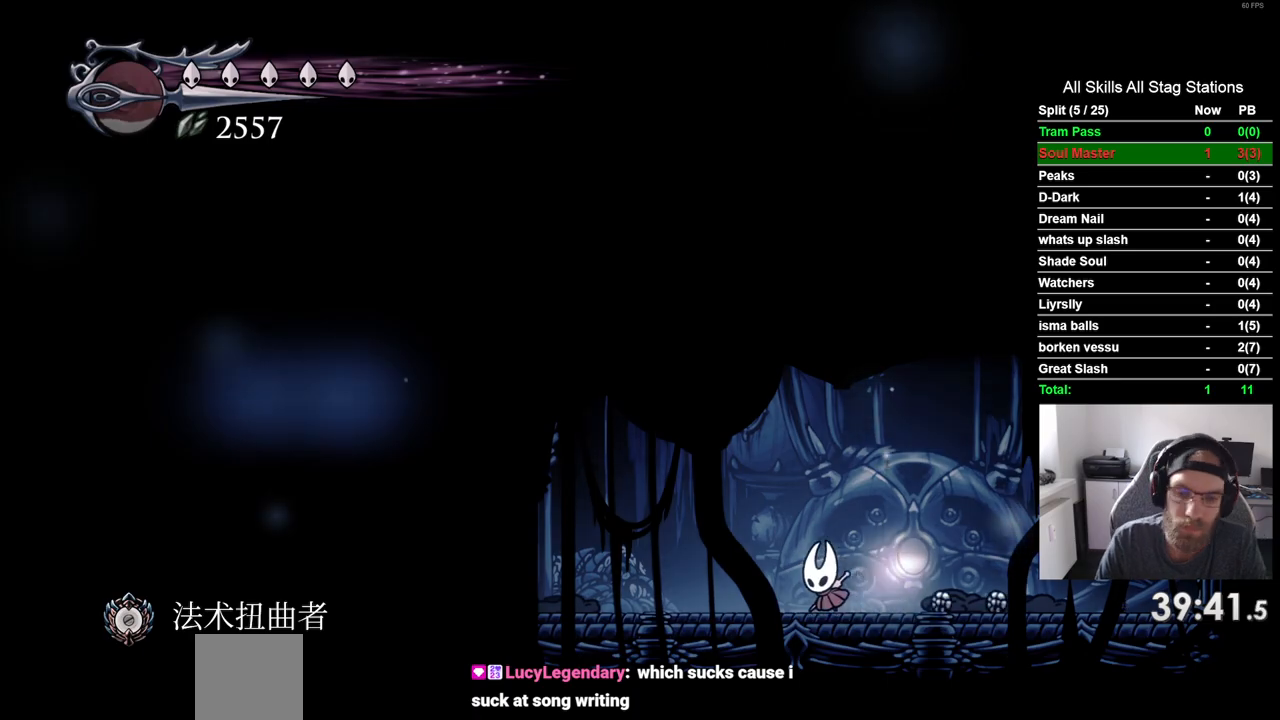
{"buttons": [], "left_stick": "center", "right_stick": "center", "events": [[33, "R2", "down"], [267, "R2", "up"], [450, "DPAD_LEFT", "up"]]}
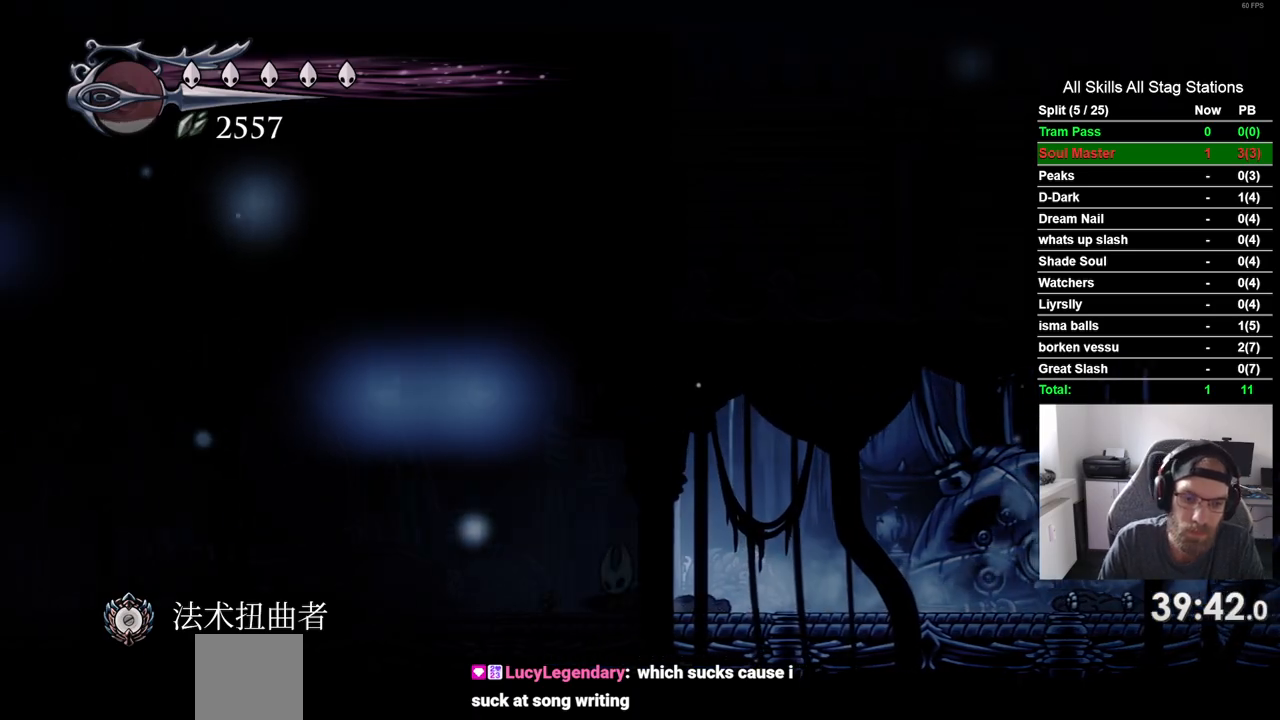
{"buttons": ["SQUARE", "DPAD_LEFT"], "left_stick": "center", "right_stick": "center", "events": [[133, "DPAD_LEFT", "down"], [450, "SQUARE", "down"]]}
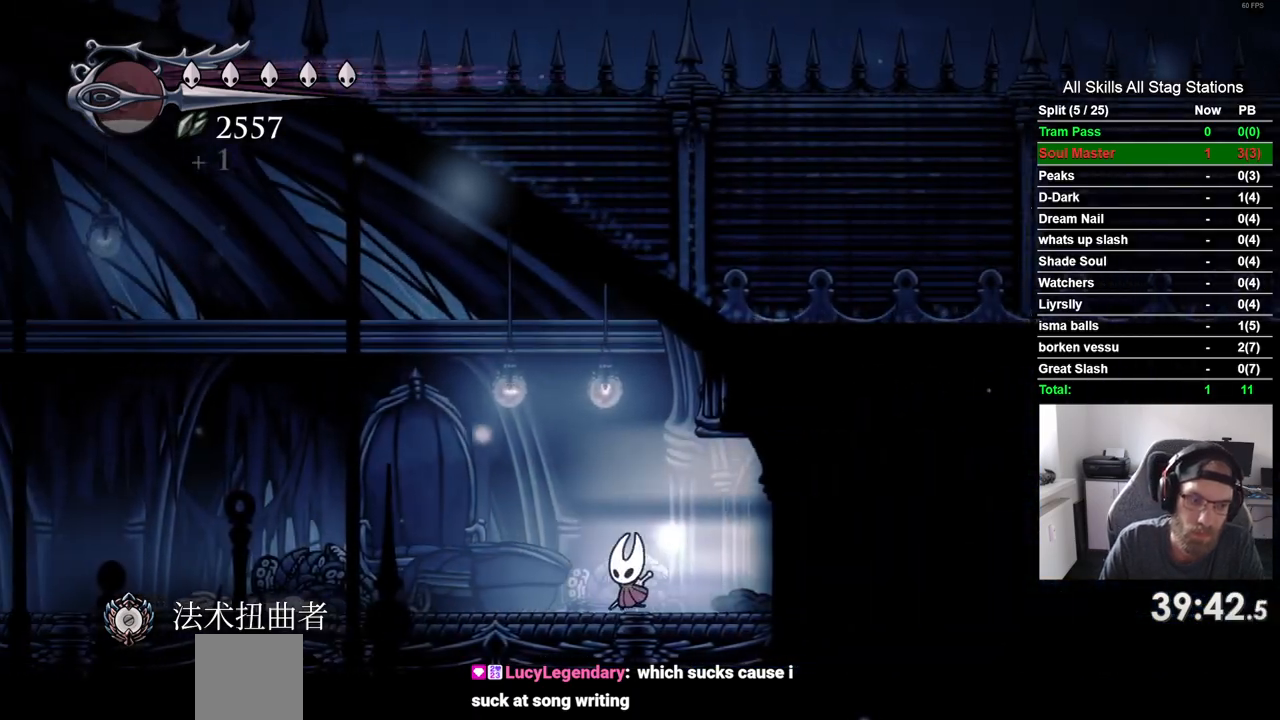
{"buttons": ["SQUARE", "DPAD_LEFT"], "left_stick": "center", "right_stick": "center", "events": [[83, "SQUARE", "up"], [417, "SQUARE", "down"]]}
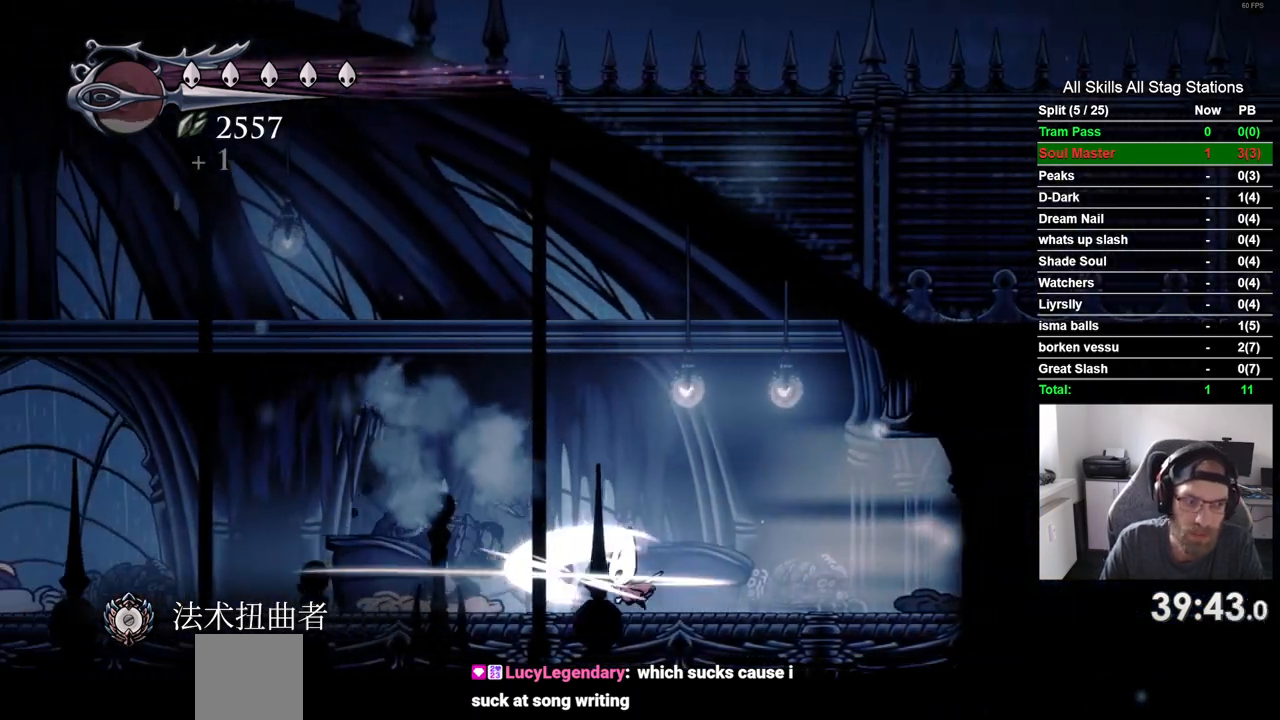
{"buttons": ["DPAD_LEFT"], "left_stick": "center", "right_stick": "center", "events": [[67, "SQUARE", "up"], [333, "SQUARE", "down"], [500, "SQUARE", "up"]]}
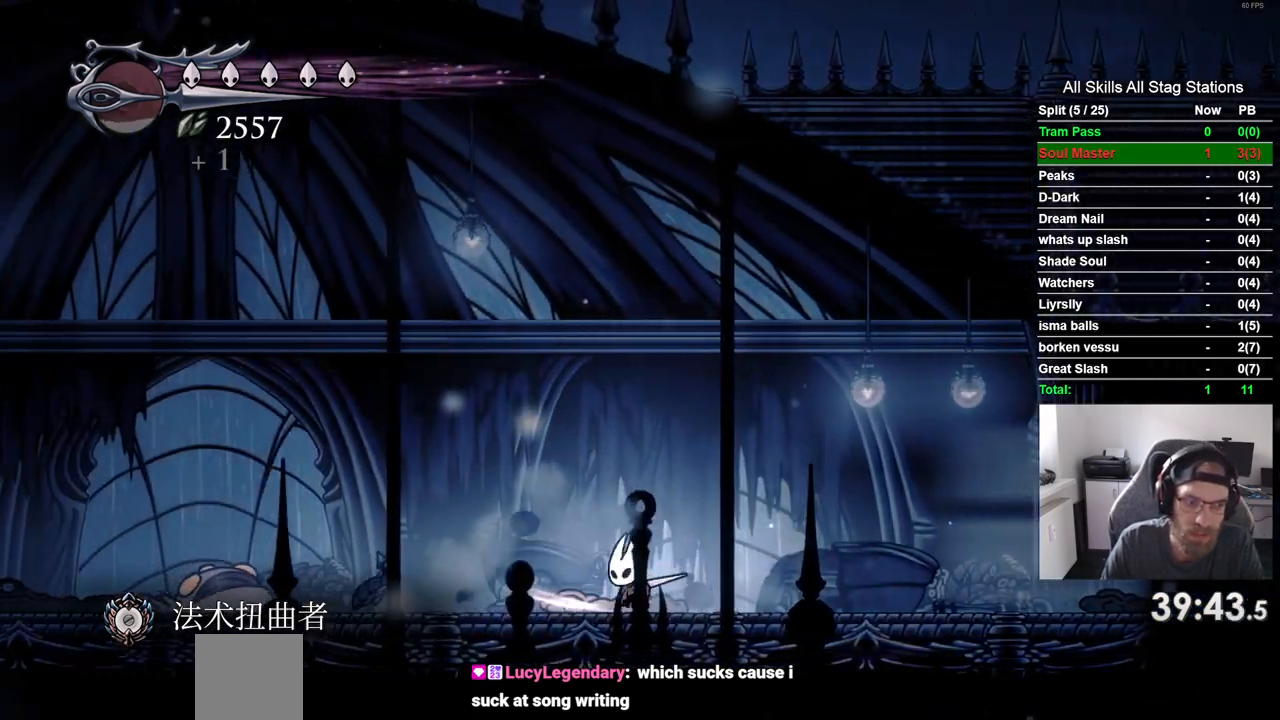
{"buttons": ["SQUARE", "DPAD_LEFT"], "left_stick": "center", "right_stick": "center", "events": [[383, "SQUARE", "down"]]}
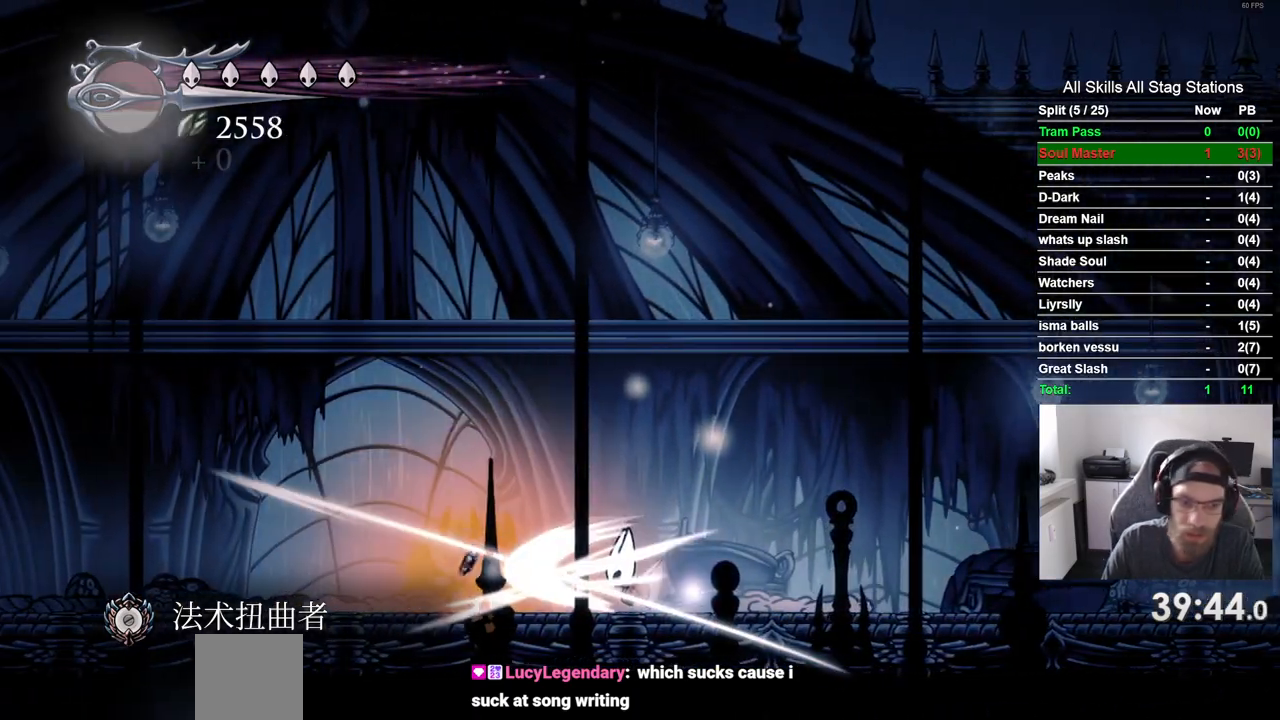
{"buttons": ["DPAD_LEFT"], "left_stick": "center", "right_stick": "center", "events": [[33, "SQUARE", "up"]]}
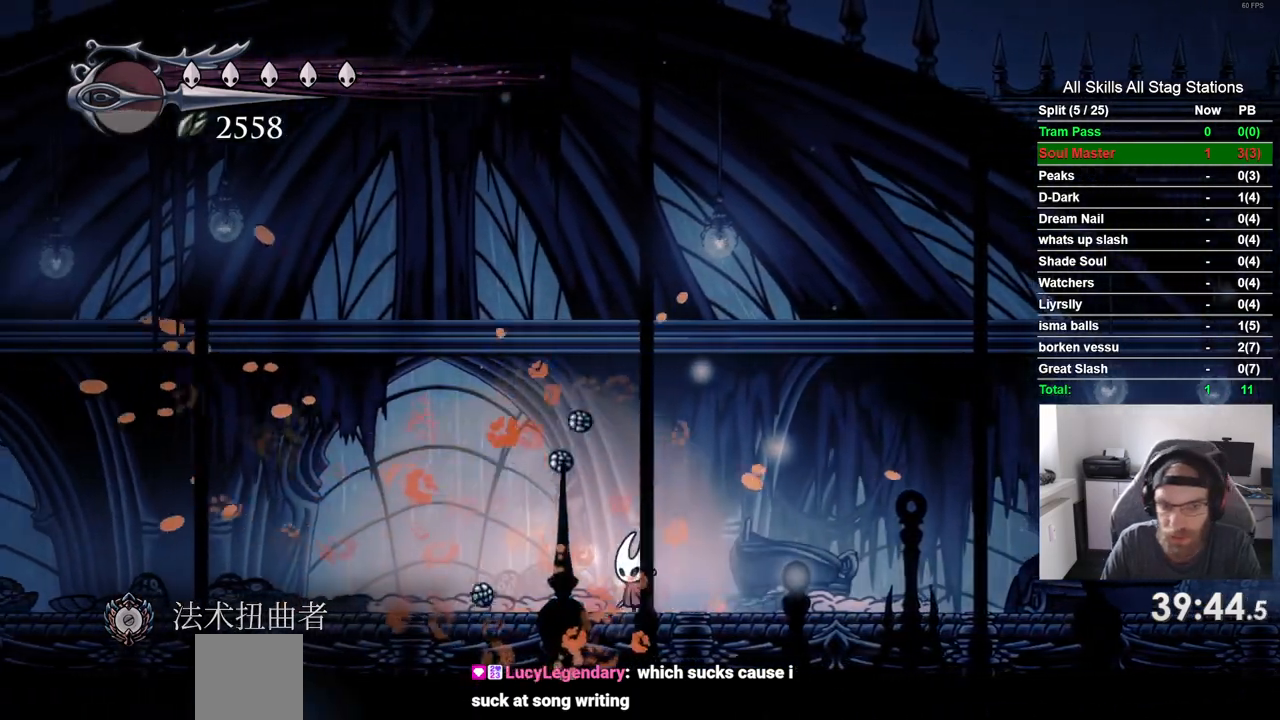
{"buttons": ["R2", "DPAD_LEFT"], "left_stick": "center", "right_stick": "center", "events": [[317, "R2", "down"]]}
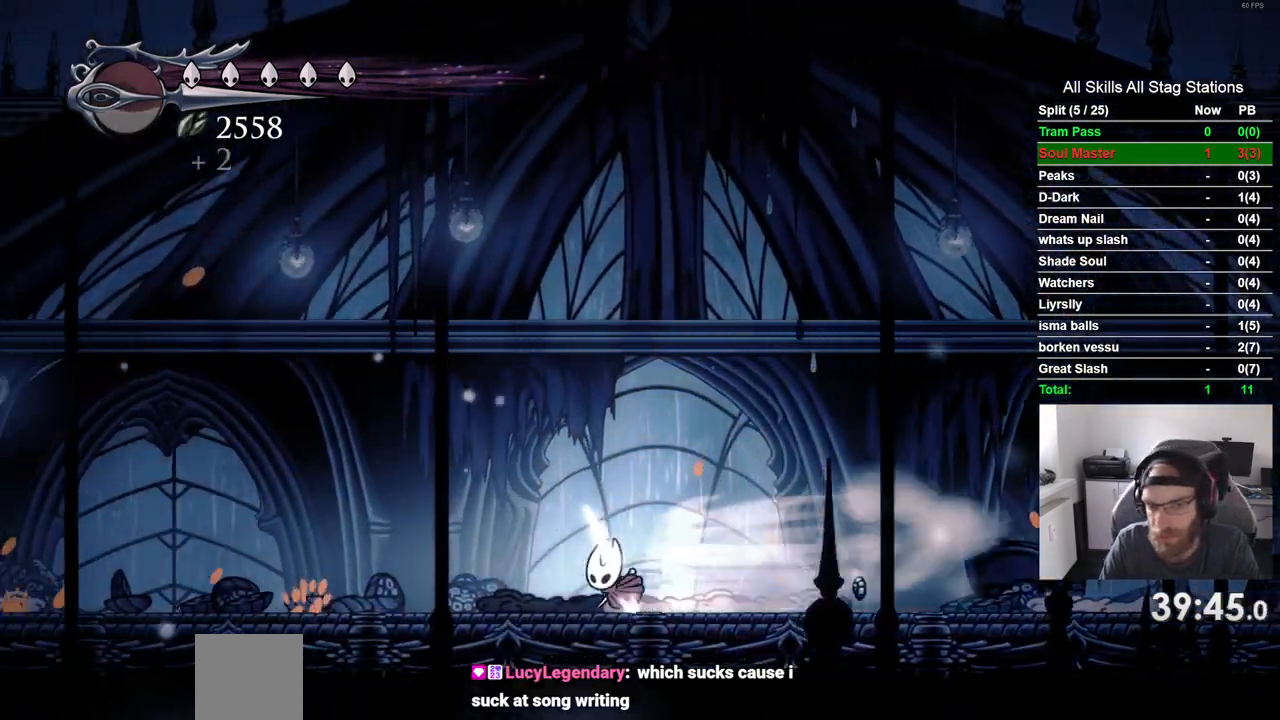
{"buttons": ["R2", "DPAD_LEFT"], "left_stick": "center", "right_stick": "center", "events": [[50, "R2", "up"], [367, "R2", "down"]]}
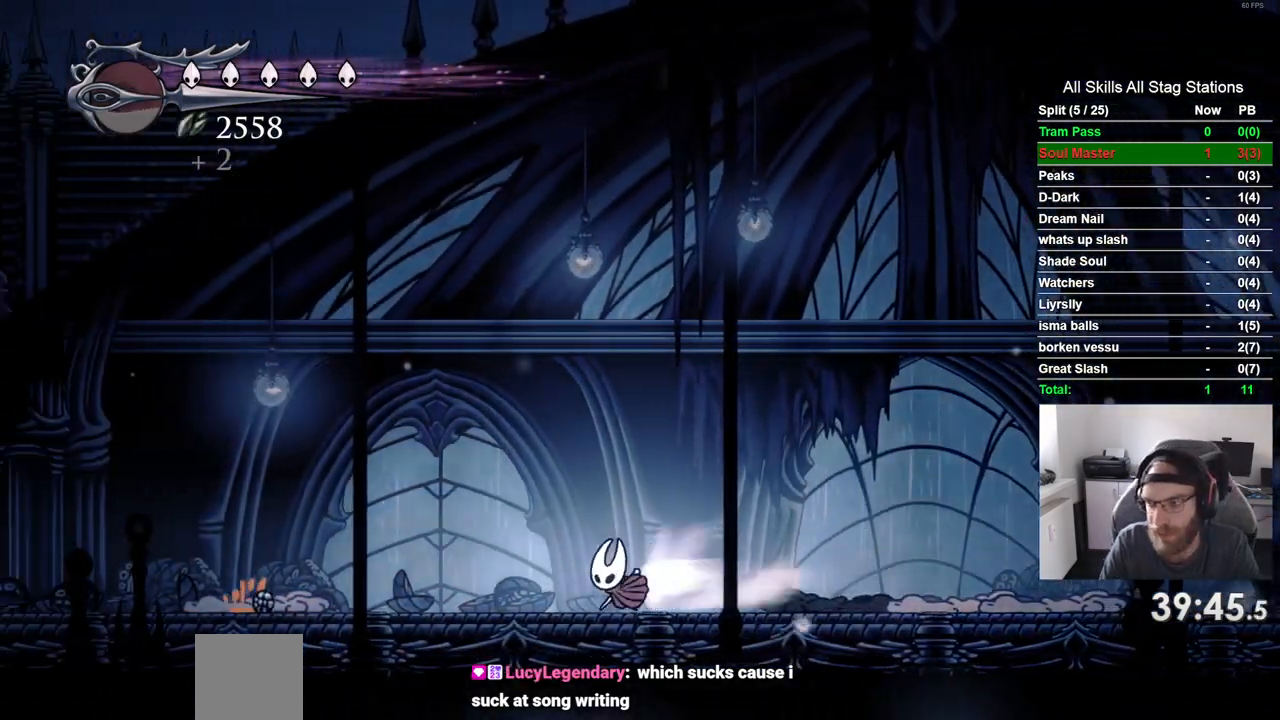
{"buttons": ["R2", "DPAD_LEFT"], "left_stick": "center", "right_stick": "center", "events": [[100, "R2", "up"], [433, "R2", "down"]]}
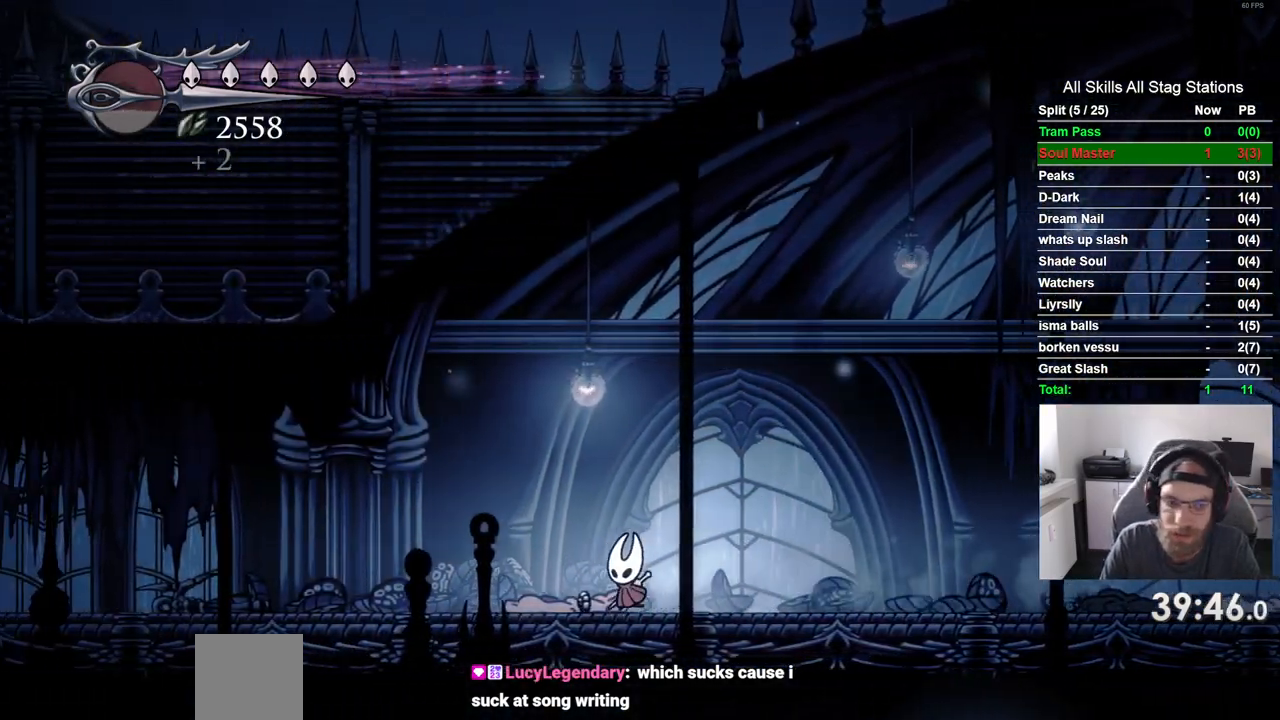
{"buttons": ["DPAD_LEFT"], "left_stick": "center", "right_stick": "center", "events": [[183, "R2", "up"]]}
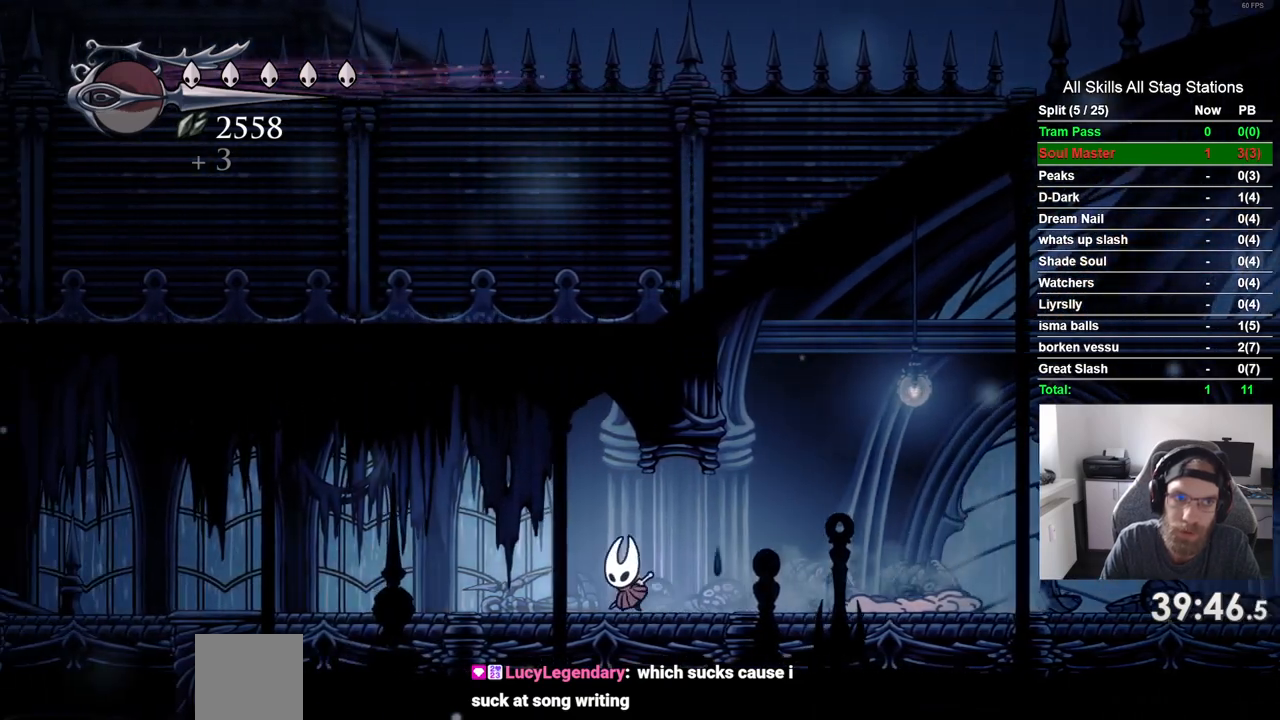
{"buttons": ["DPAD_LEFT"], "left_stick": "center", "right_stick": "center", "events": [[83, "R2", "down"], [300, "R2", "up"]]}
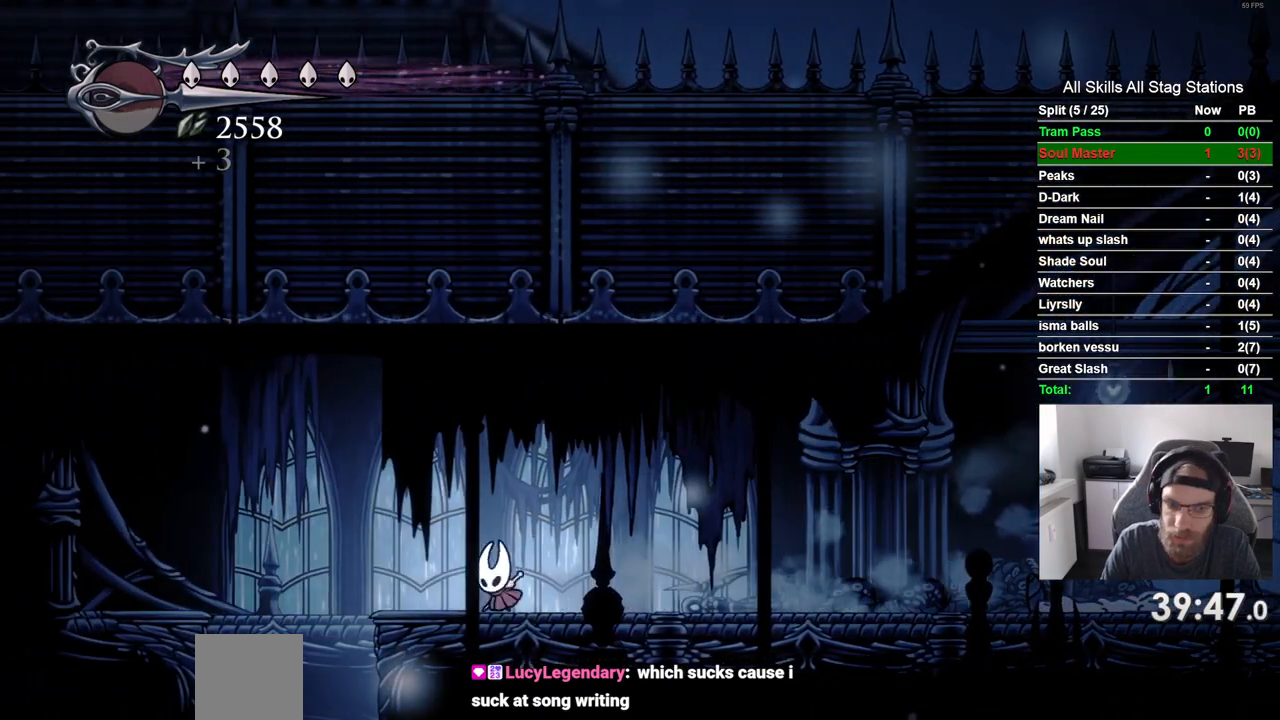
{"buttons": ["DPAD_LEFT"], "left_stick": "center", "right_stick": "center", "events": []}
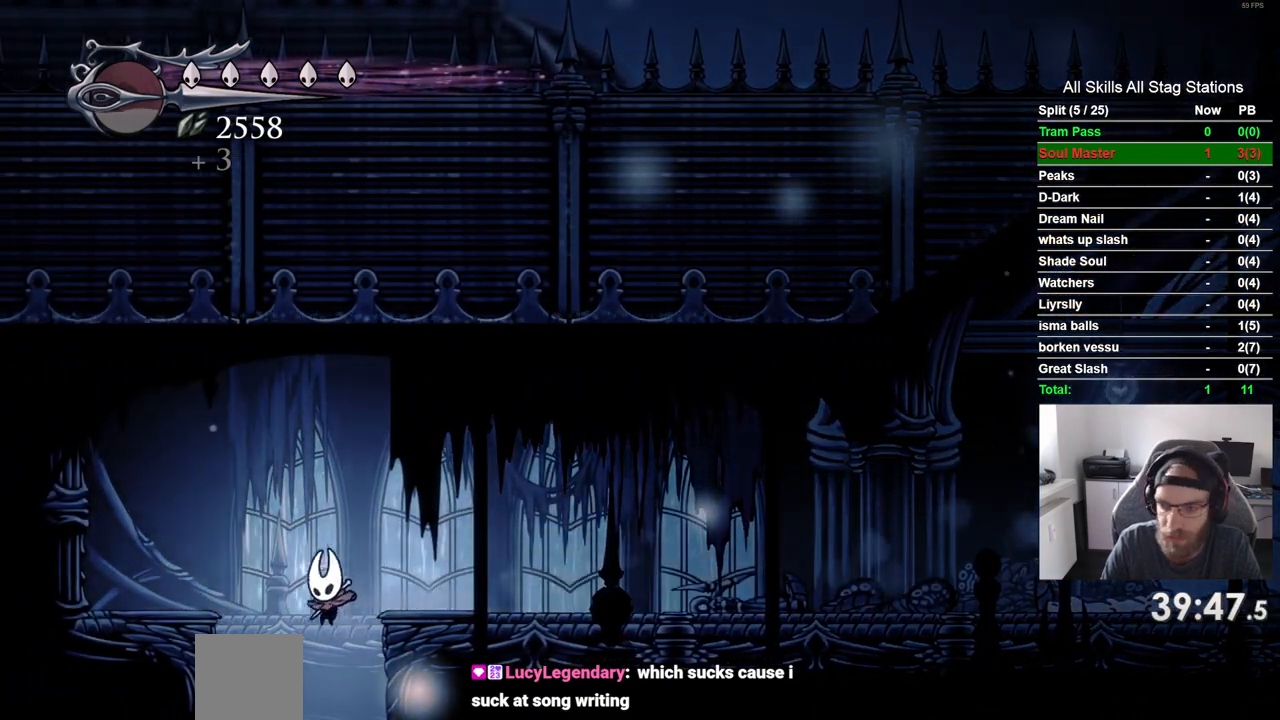
{"buttons": ["DPAD_LEFT"], "left_stick": "center", "right_stick": "center", "events": [[83, "DPAD_LEFT", "up"], [467, "DPAD_LEFT", "down"]]}
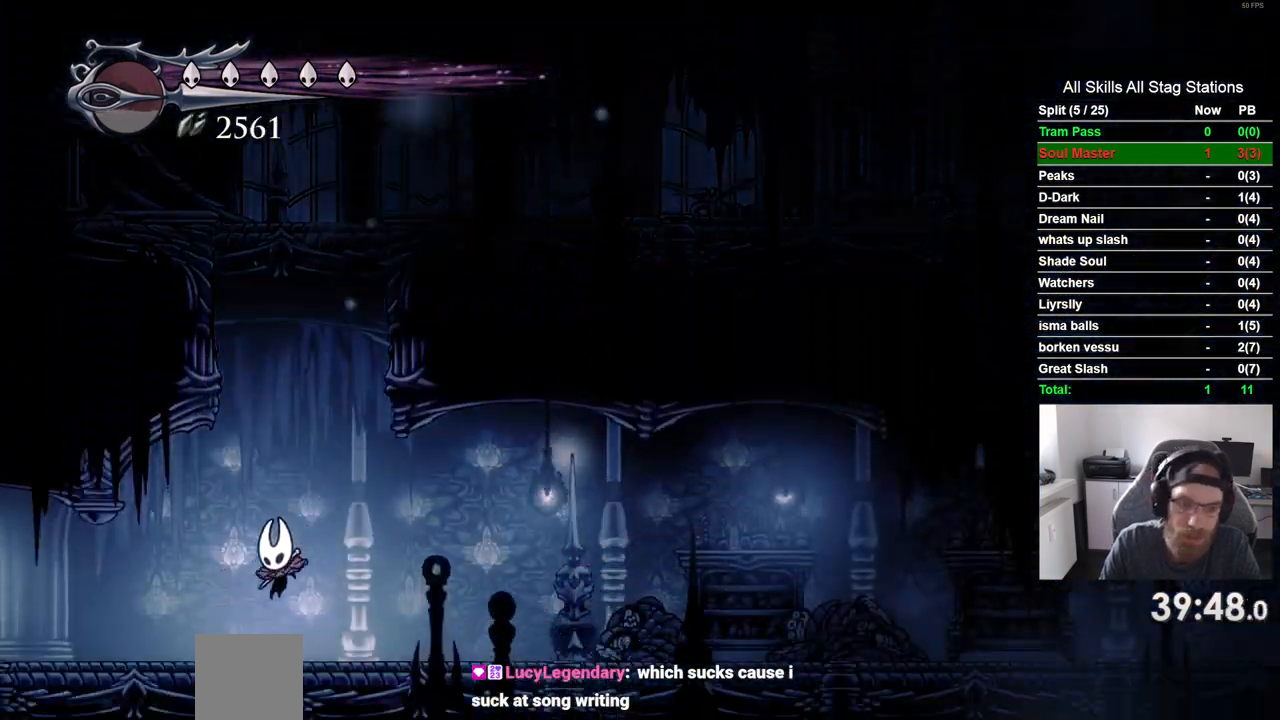
{"buttons": ["DPAD_LEFT"], "left_stick": "center", "right_stick": "center", "events": [[100, "R1", "down"], [100, "R2", "down"], [167, "R1", "up"], [333, "R2", "up"]]}
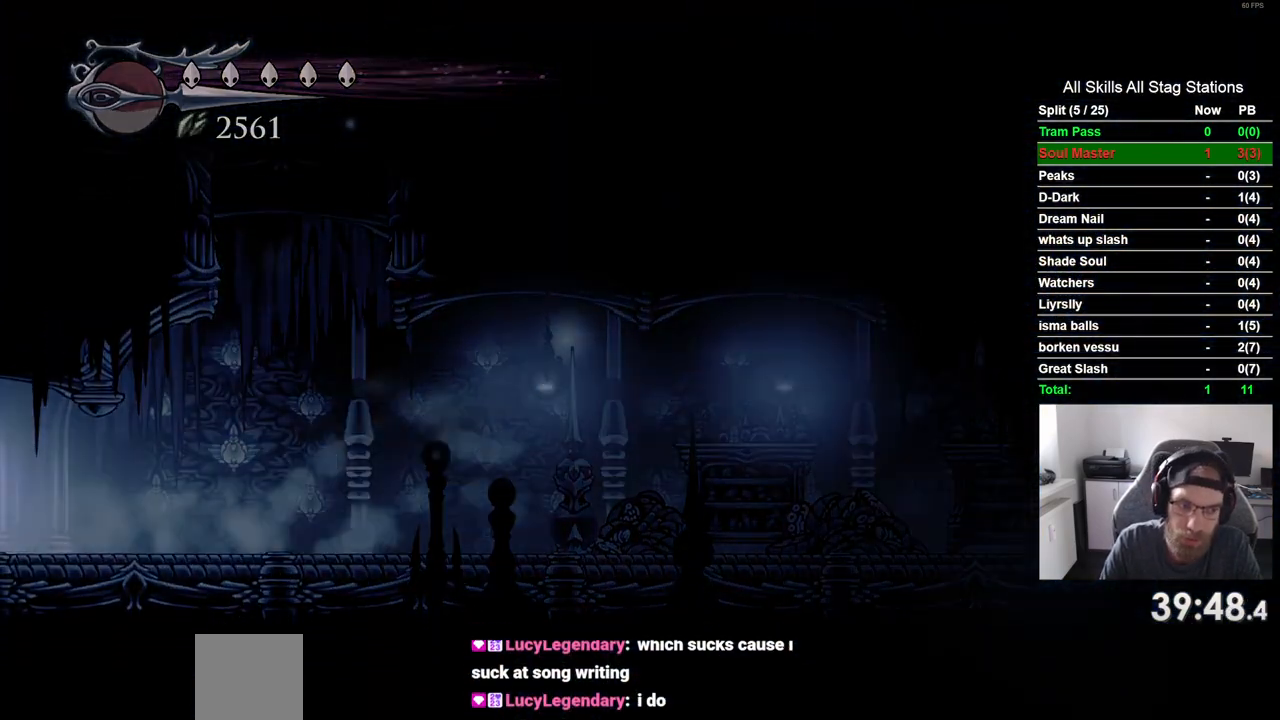
{"buttons": ["DPAD_LEFT"], "left_stick": "center", "right_stick": "center", "events": []}
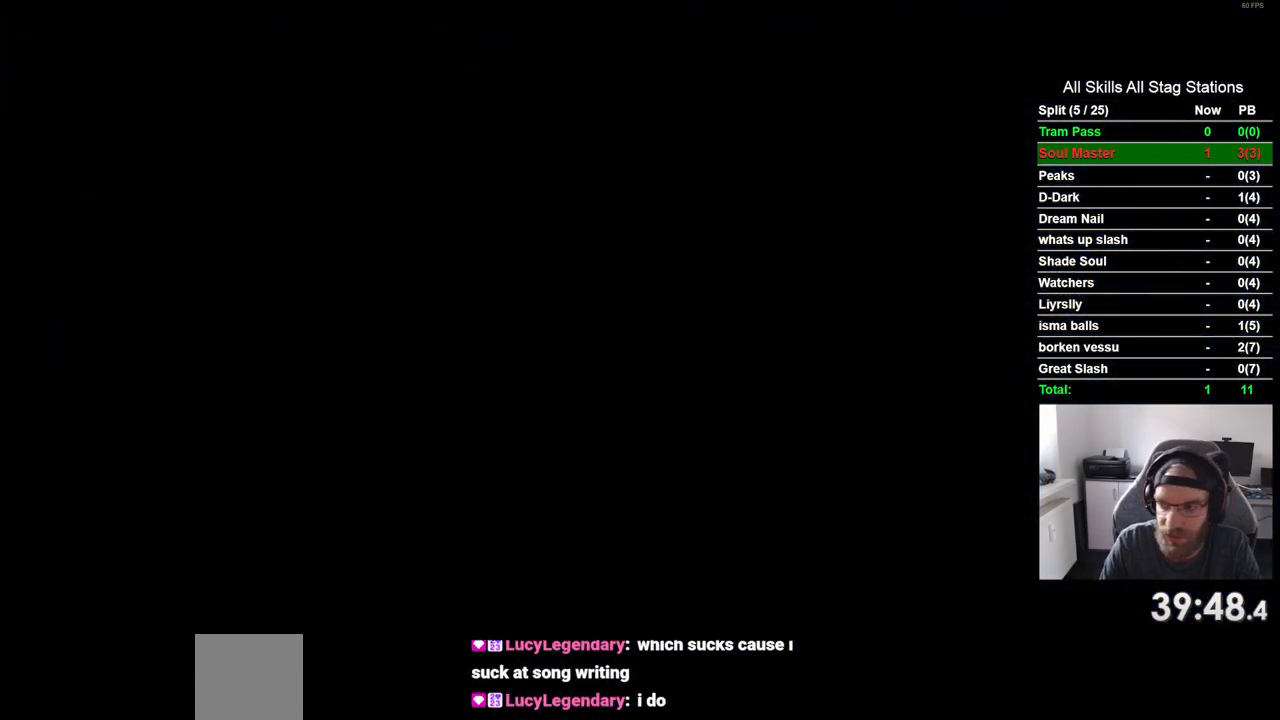
{"buttons": ["DPAD_LEFT"], "left_stick": "center", "right_stick": "center", "events": []}
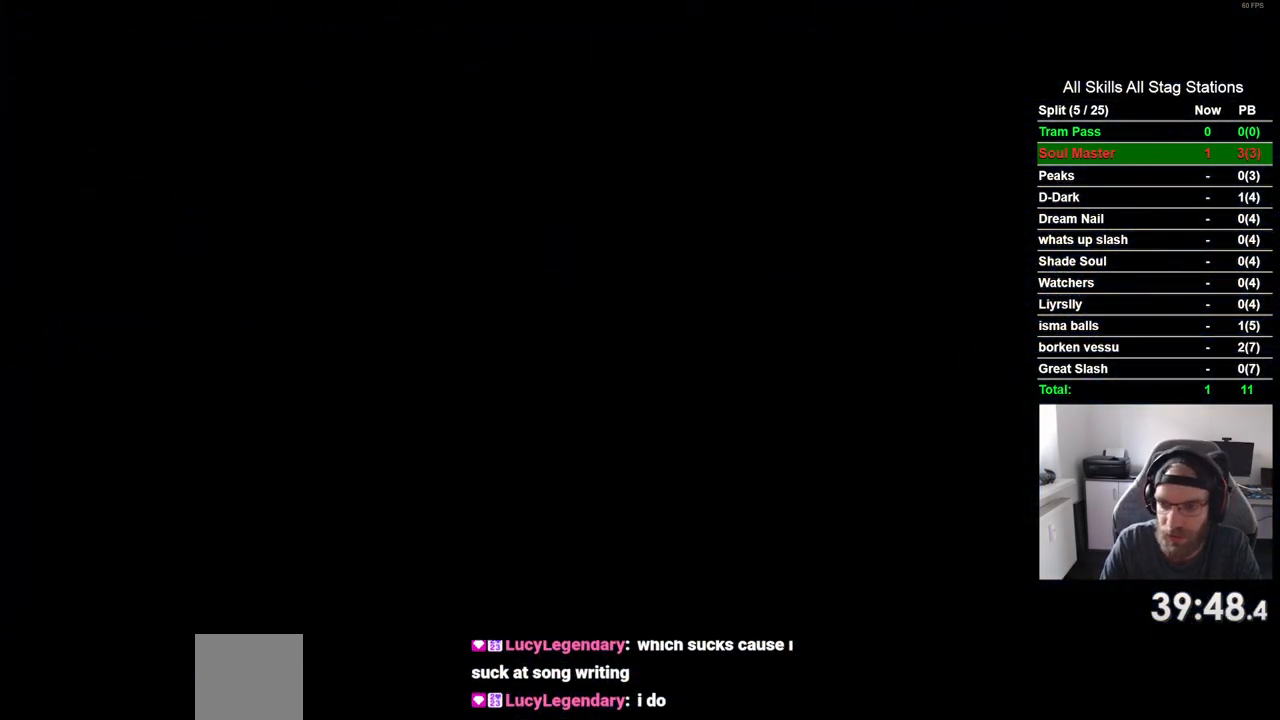
{"buttons": ["DPAD_LEFT"], "left_stick": "center", "right_stick": "center", "events": []}
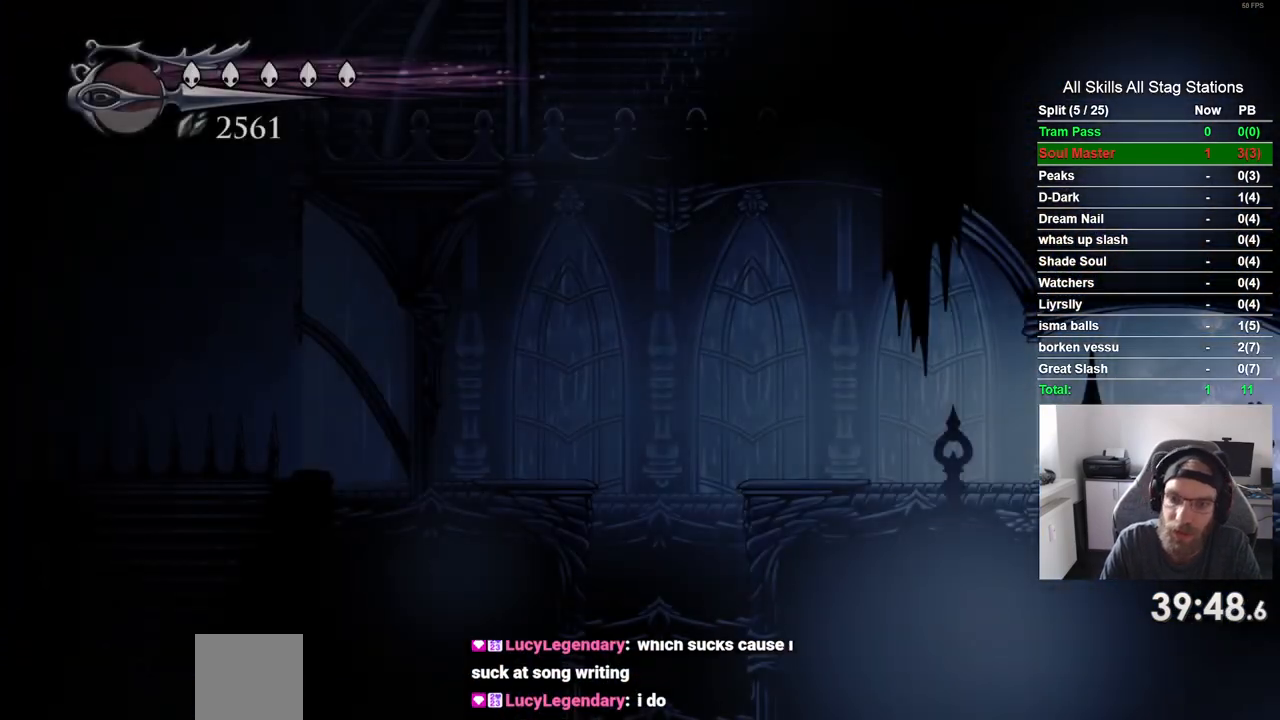
{"buttons": ["DPAD_LEFT"], "left_stick": "center", "right_stick": "center", "events": [[233, "R2", "down"], [417, "R2", "up"]]}
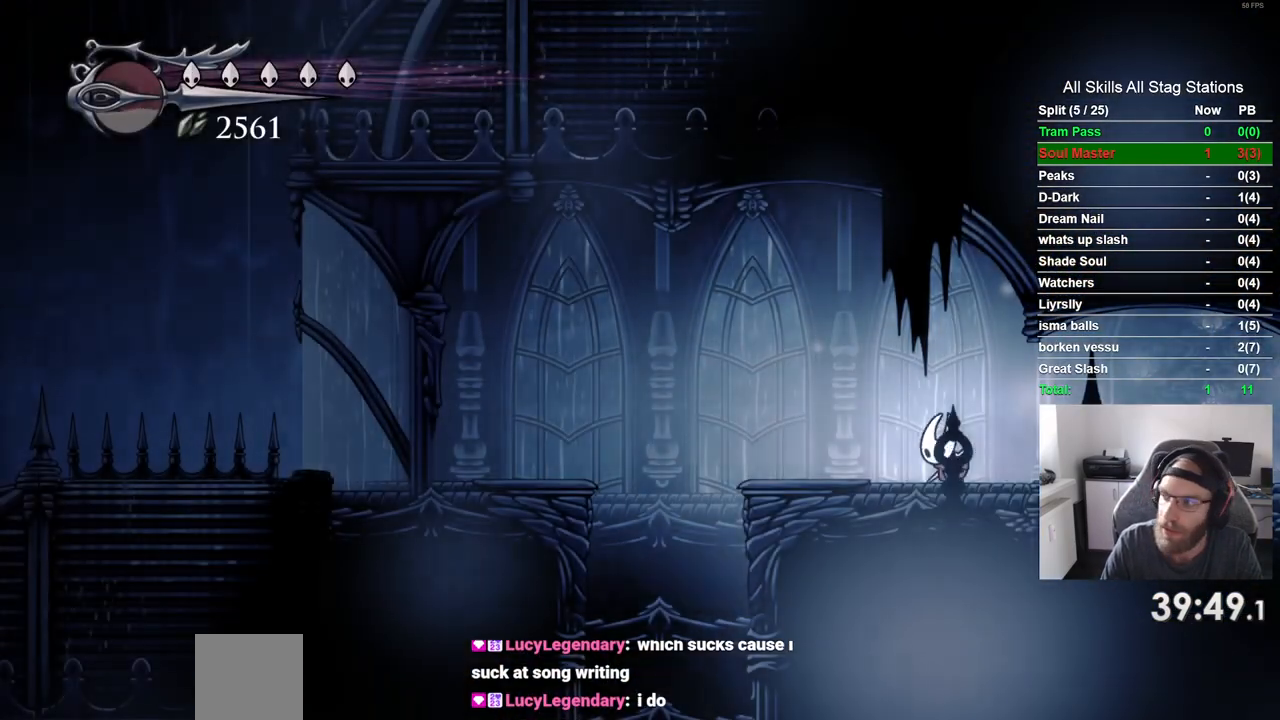
{"buttons": [], "left_stick": "center", "right_stick": "center", "events": [[333, "DPAD_LEFT", "up"]]}
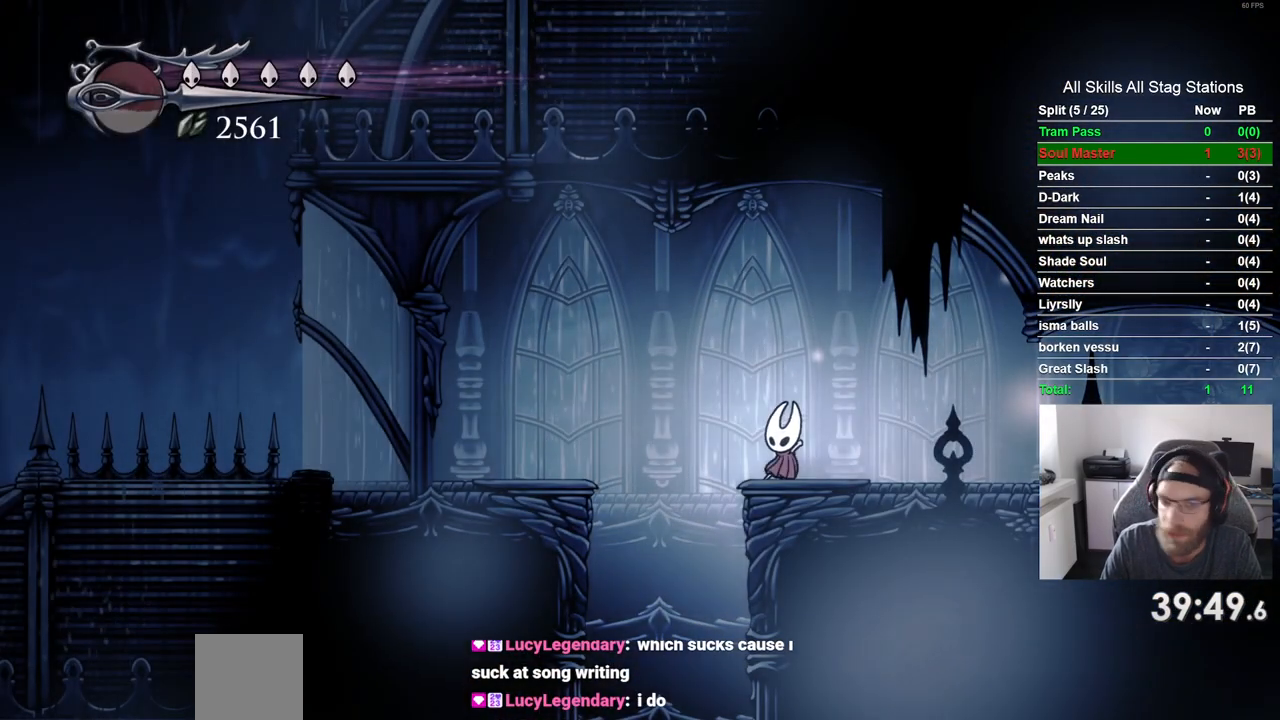
{"buttons": [], "left_stick": "center", "right_stick": "center", "events": [[200, "DPAD_LEFT", "down"], [383, "DPAD_LEFT", "up"]]}
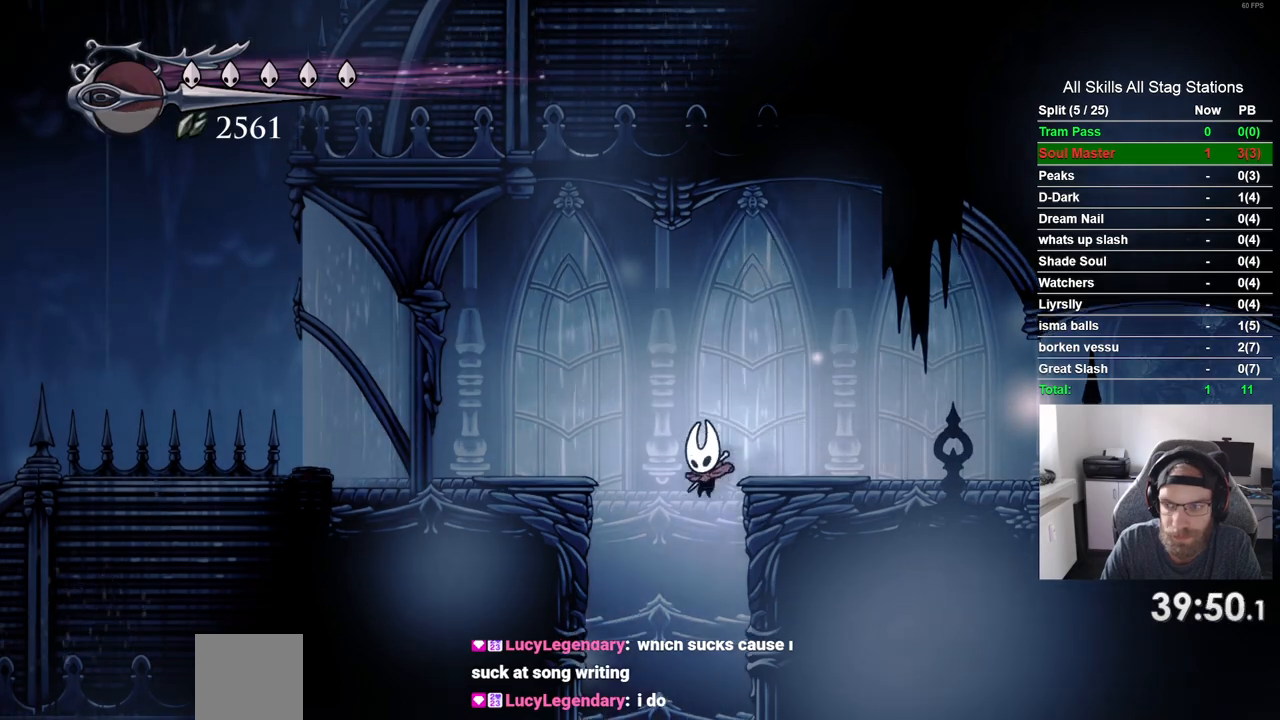
{"buttons": ["DPAD_RIGHT"], "left_stick": "center", "right_stick": "center", "events": [[367, "DPAD_RIGHT", "down"]]}